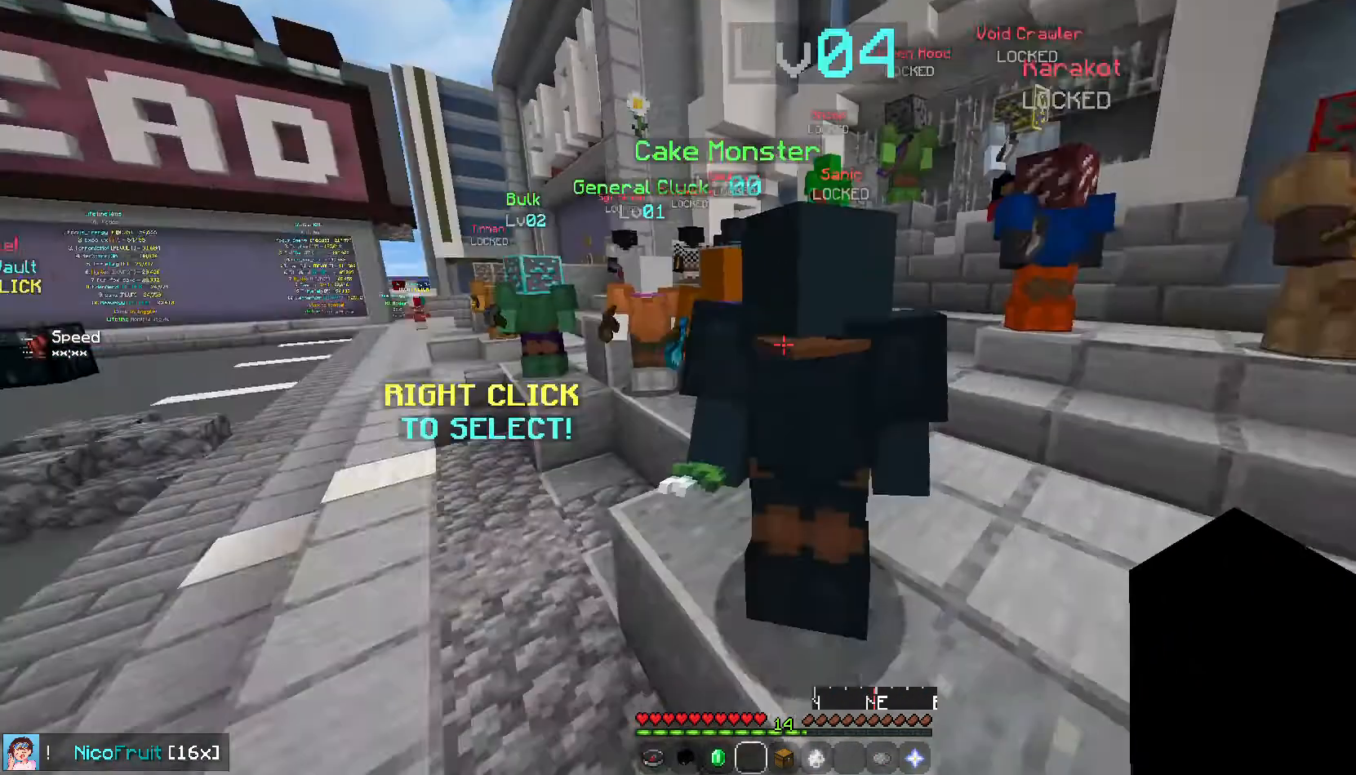
Gameplay with keyboard and mouse; each line is a JSON object with the keys and mouse buttons held at the frame after it. "events" lists presses ("down") and releases ("up") of "down", "left", "right", "space", "up", "mouse_left" and "mouse_right" between this image and that frame as [ms after this image, input, new state], when the widget could be followed in between. "mouse_left", "mouse_right" = the "left", "right" buttons of the "mouse" list. No other keys are recorded. Fast repeated clicks can show as one long hold. Mouse movement is not recorded.
{"keys": [], "mouse": [], "events": [[68, "mouse_right", "down"], [101, "right", "down"], [135, "mouse_right", "up"], [269, "right", "up"]]}
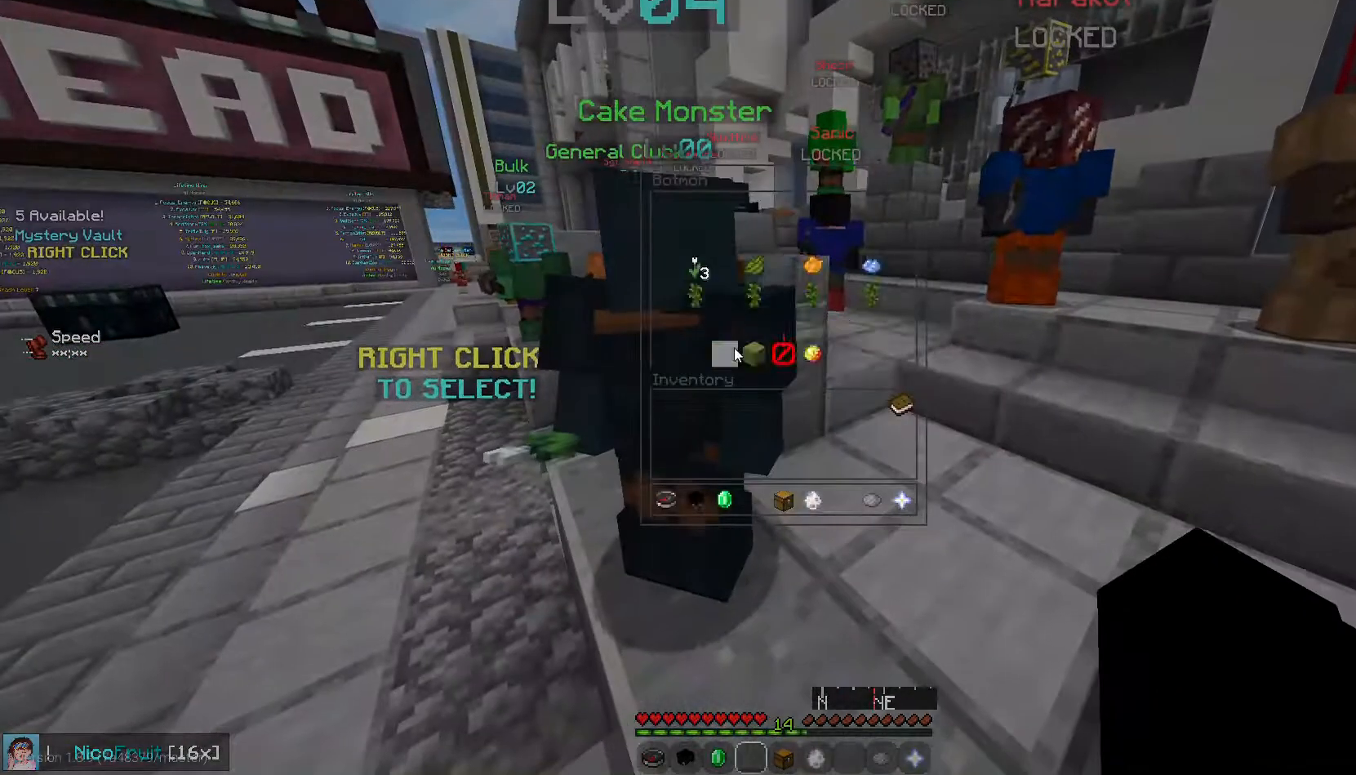
{"keys": [], "mouse": [], "events": []}
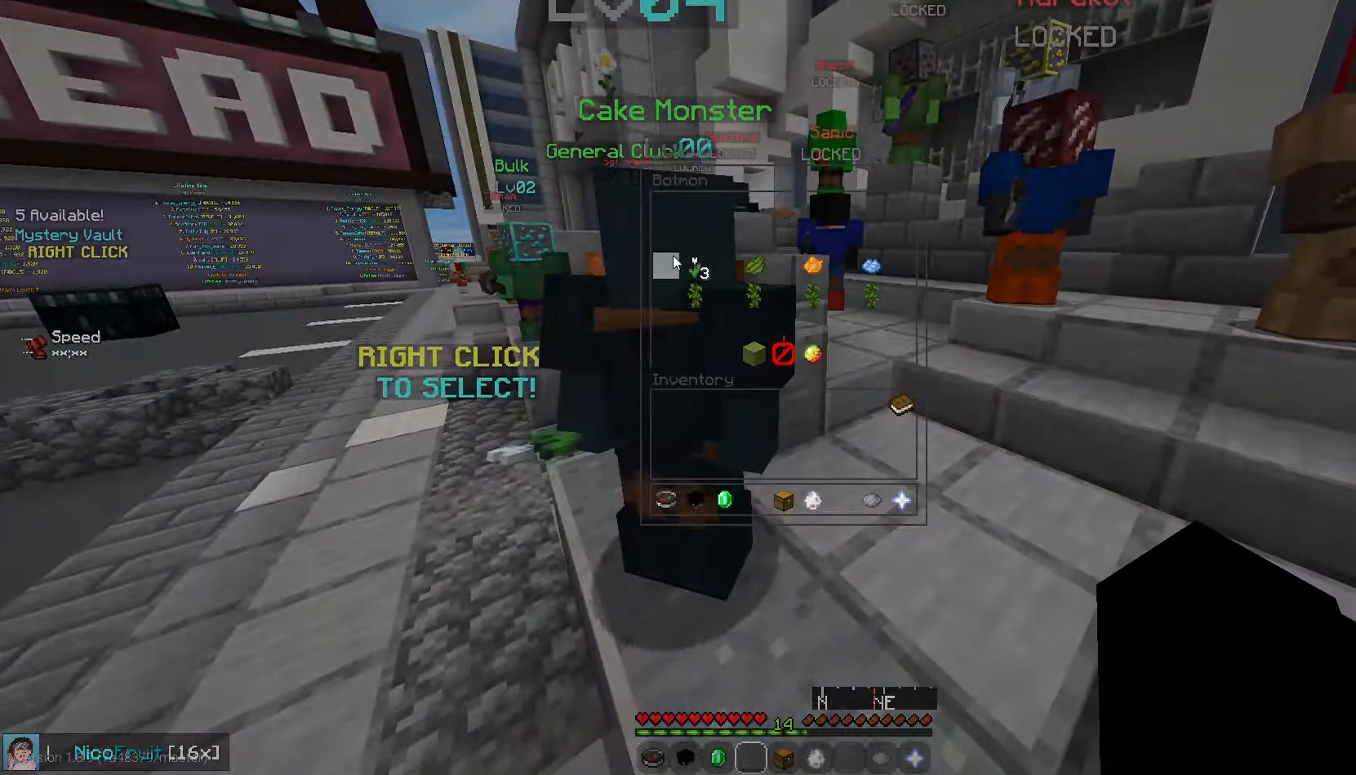
{"keys": [], "mouse": [], "events": []}
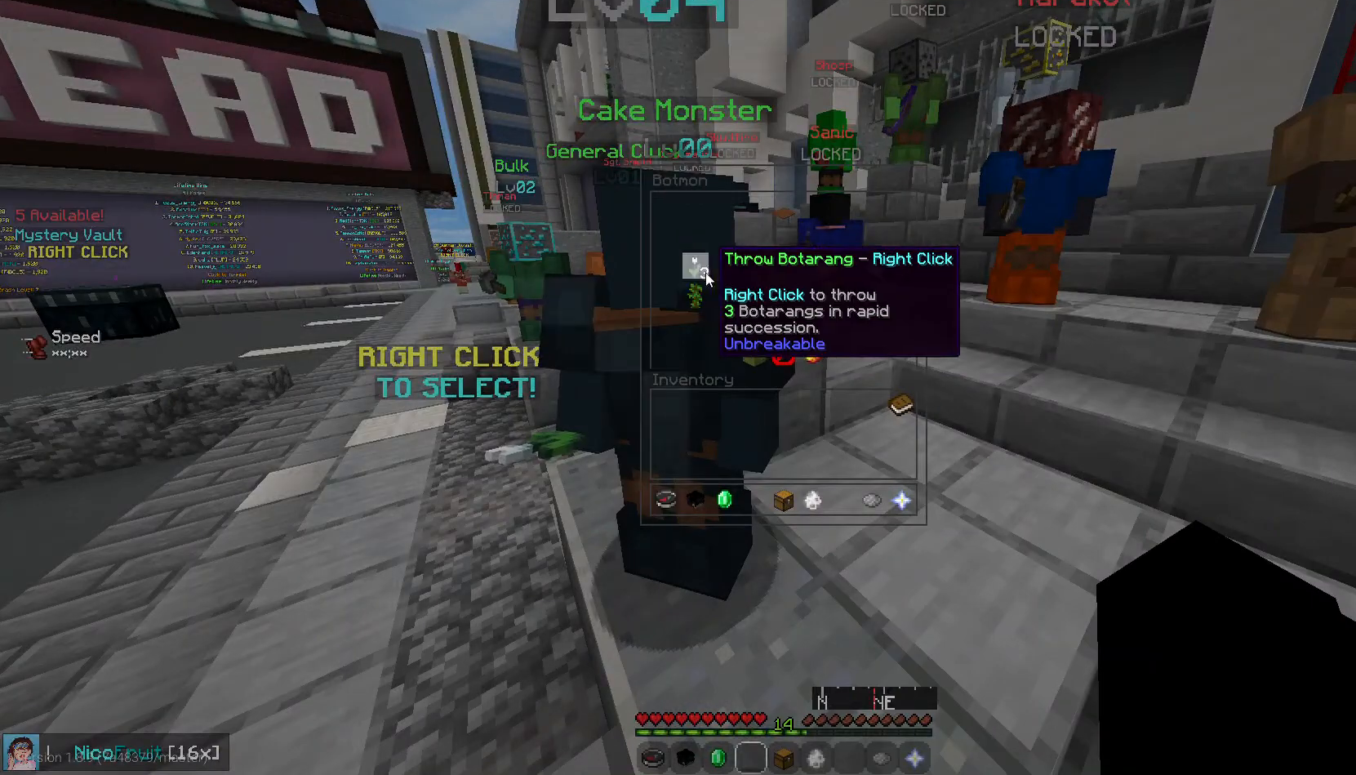
{"keys": [], "mouse": [], "events": []}
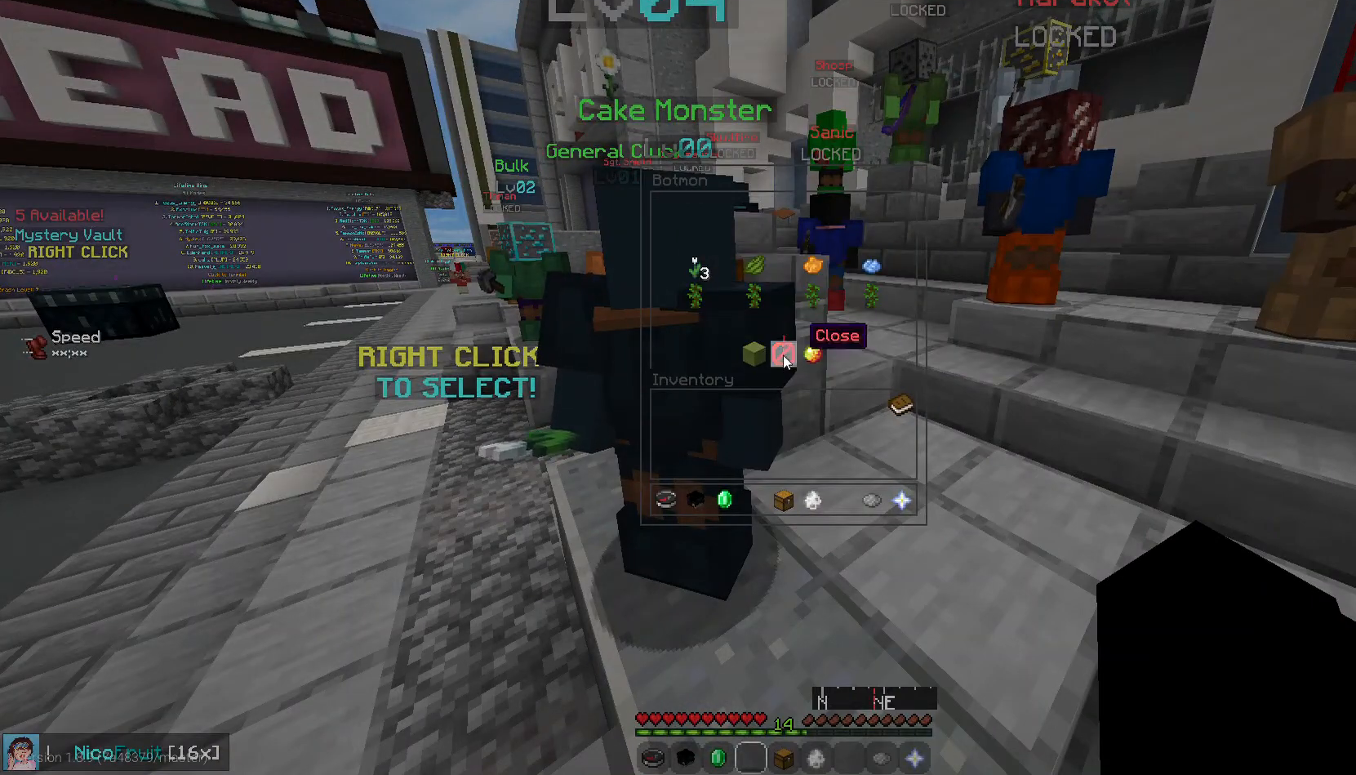
{"keys": [], "mouse": [], "events": []}
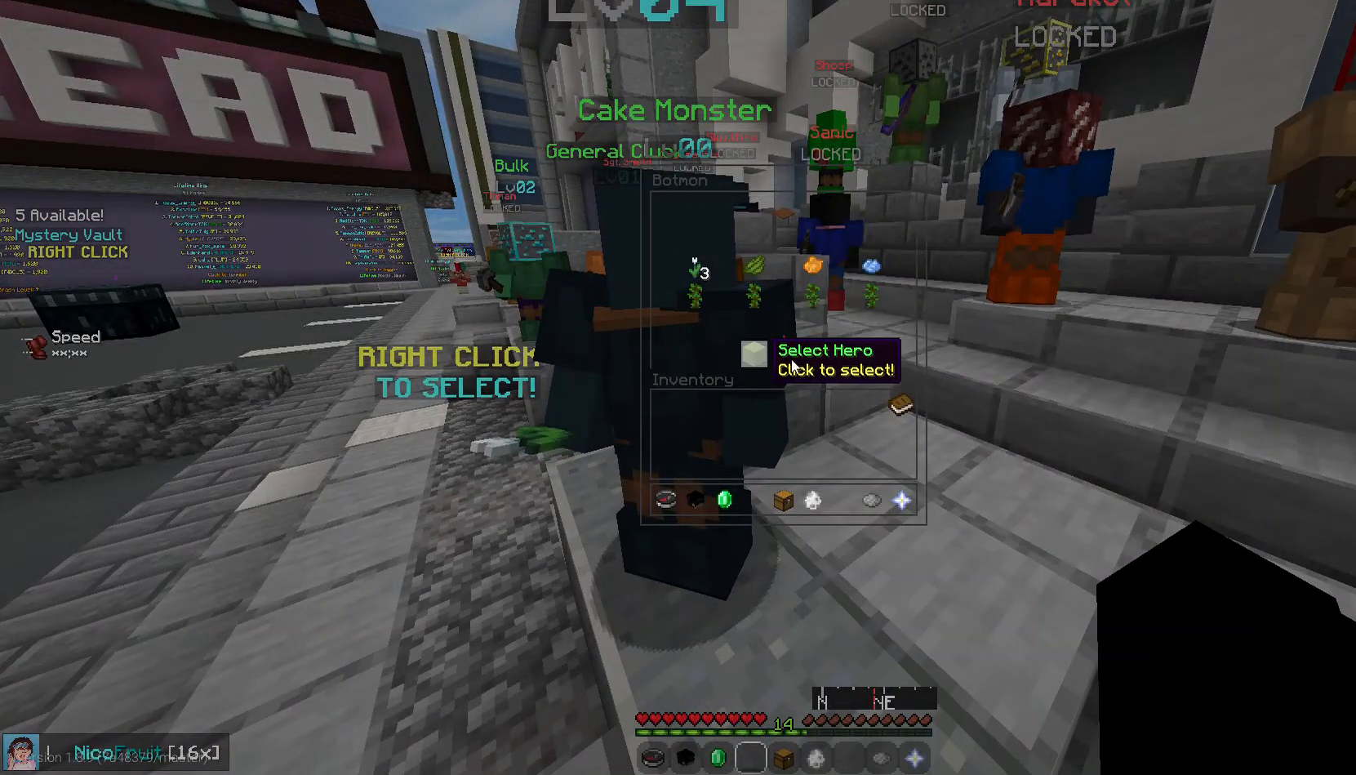
{"keys": [], "mouse": [], "events": []}
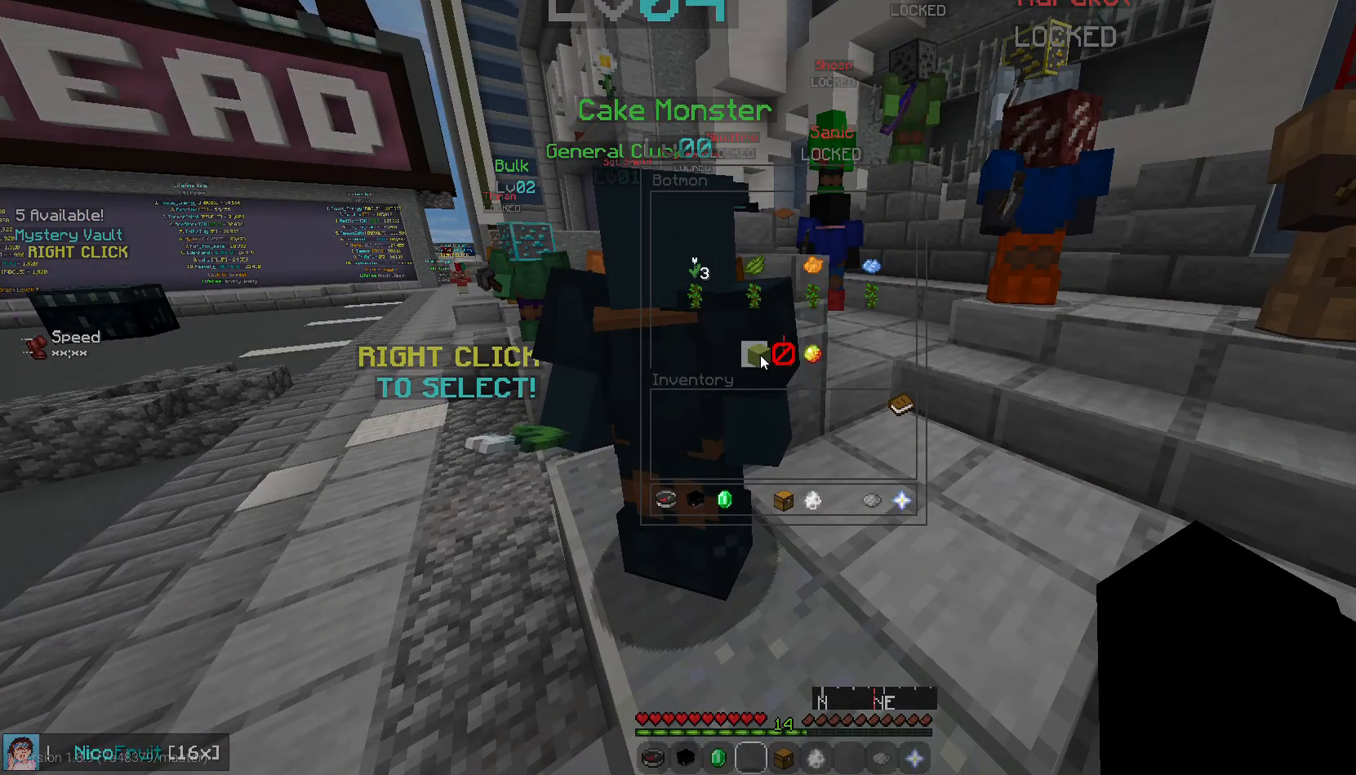
{"keys": [], "mouse": [], "events": []}
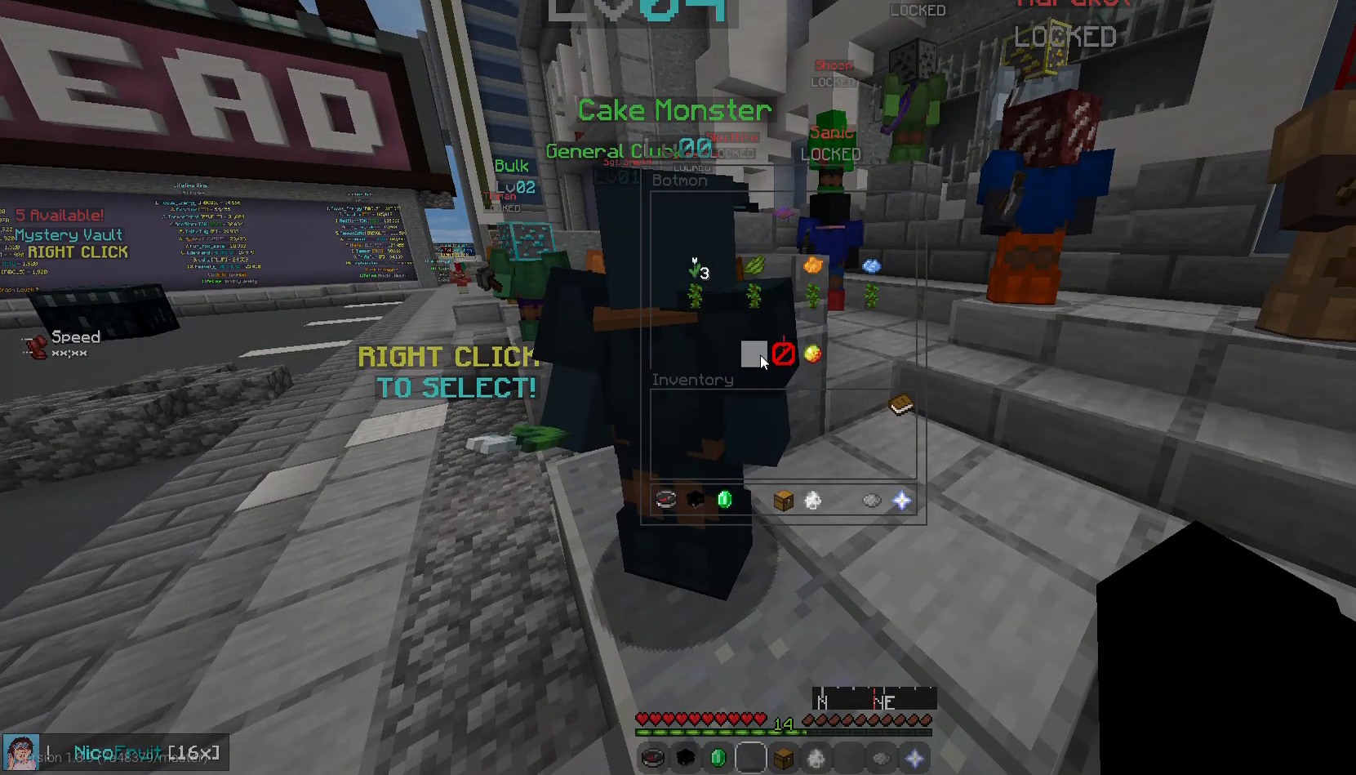
{"keys": [], "mouse": [], "events": []}
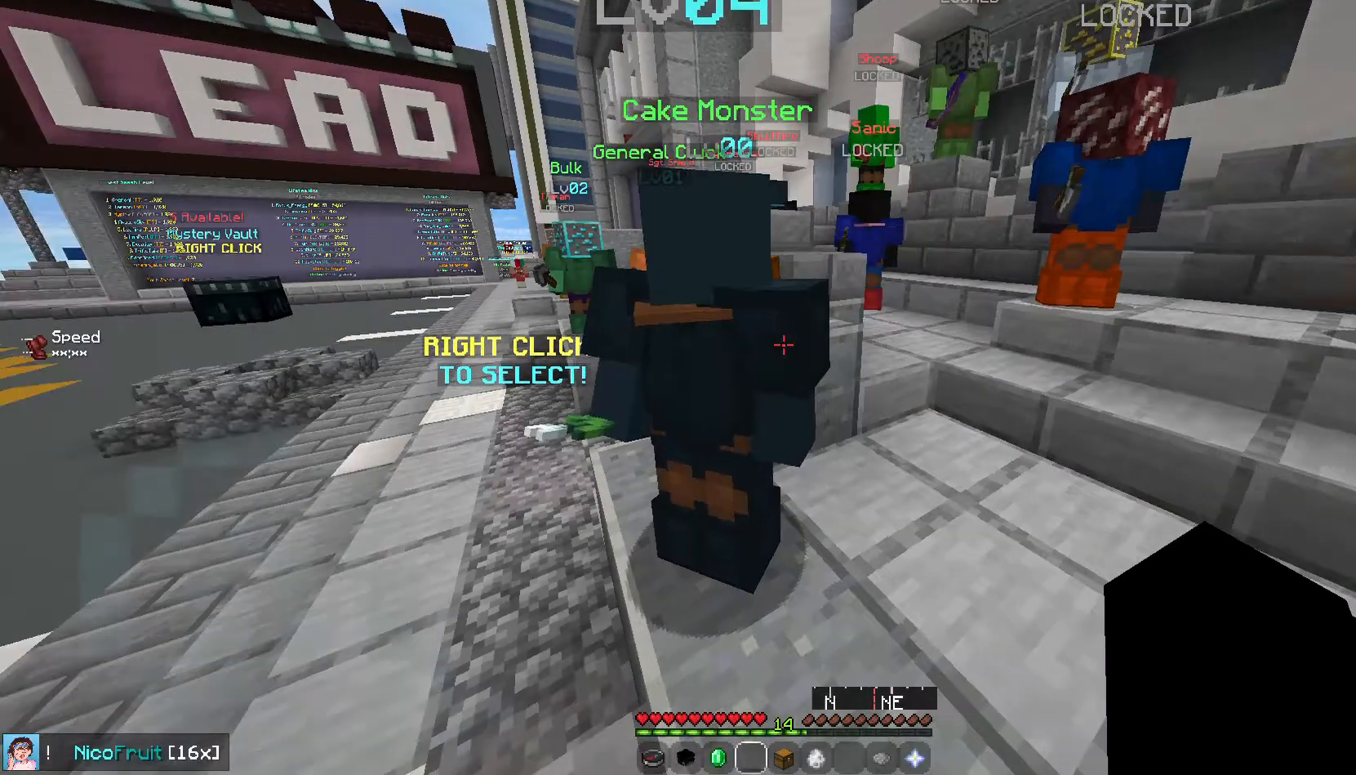
{"keys": [], "mouse": ["right"], "events": [[402, "mouse_right", "down"]]}
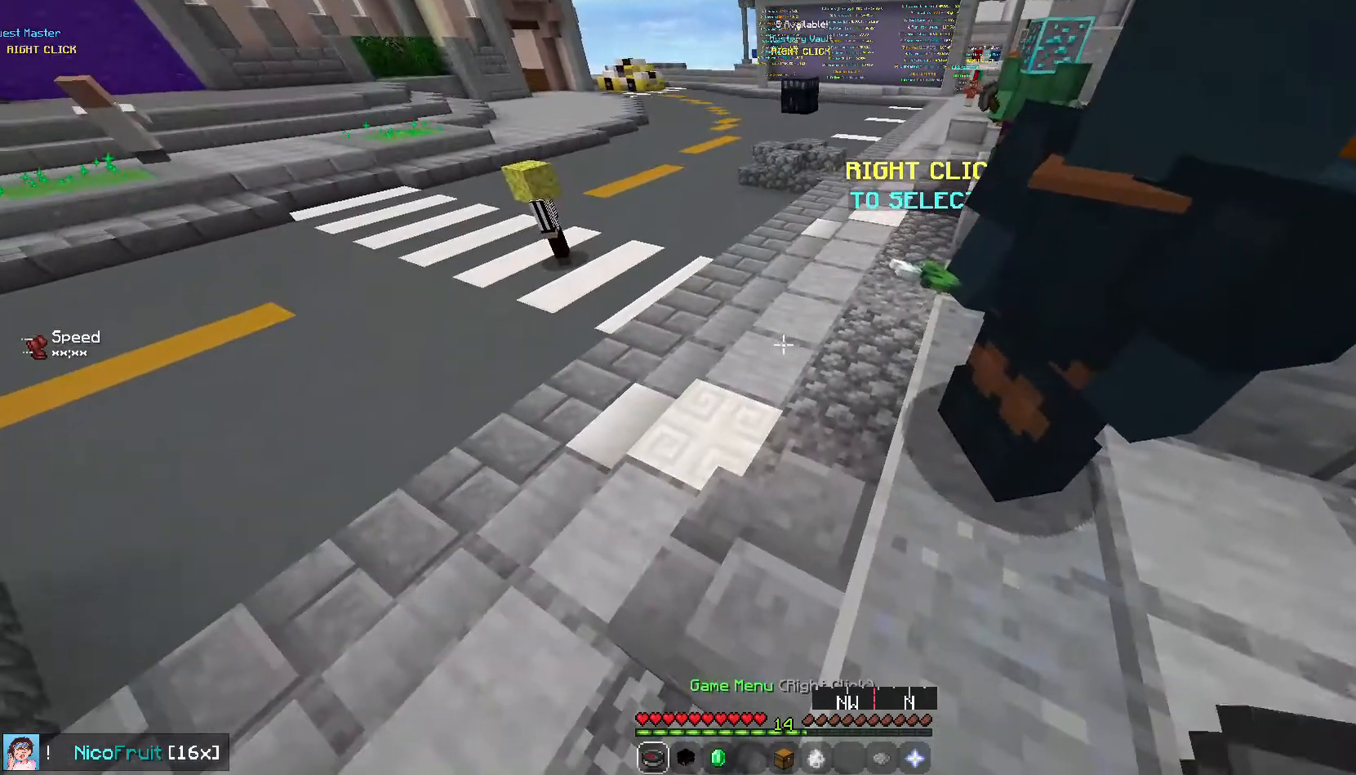
{"keys": [], "mouse": [], "events": [[67, "mouse_right", "up"]]}
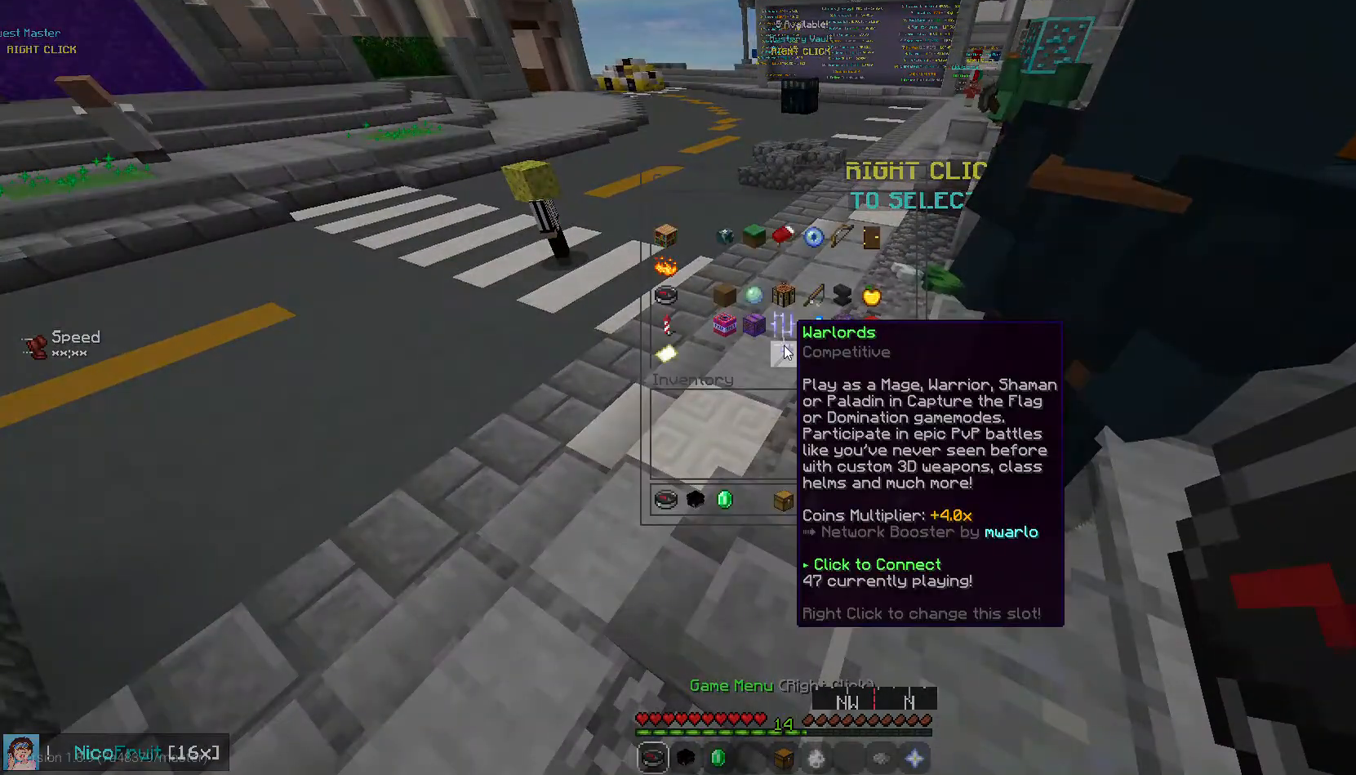
{"keys": [], "mouse": [], "events": []}
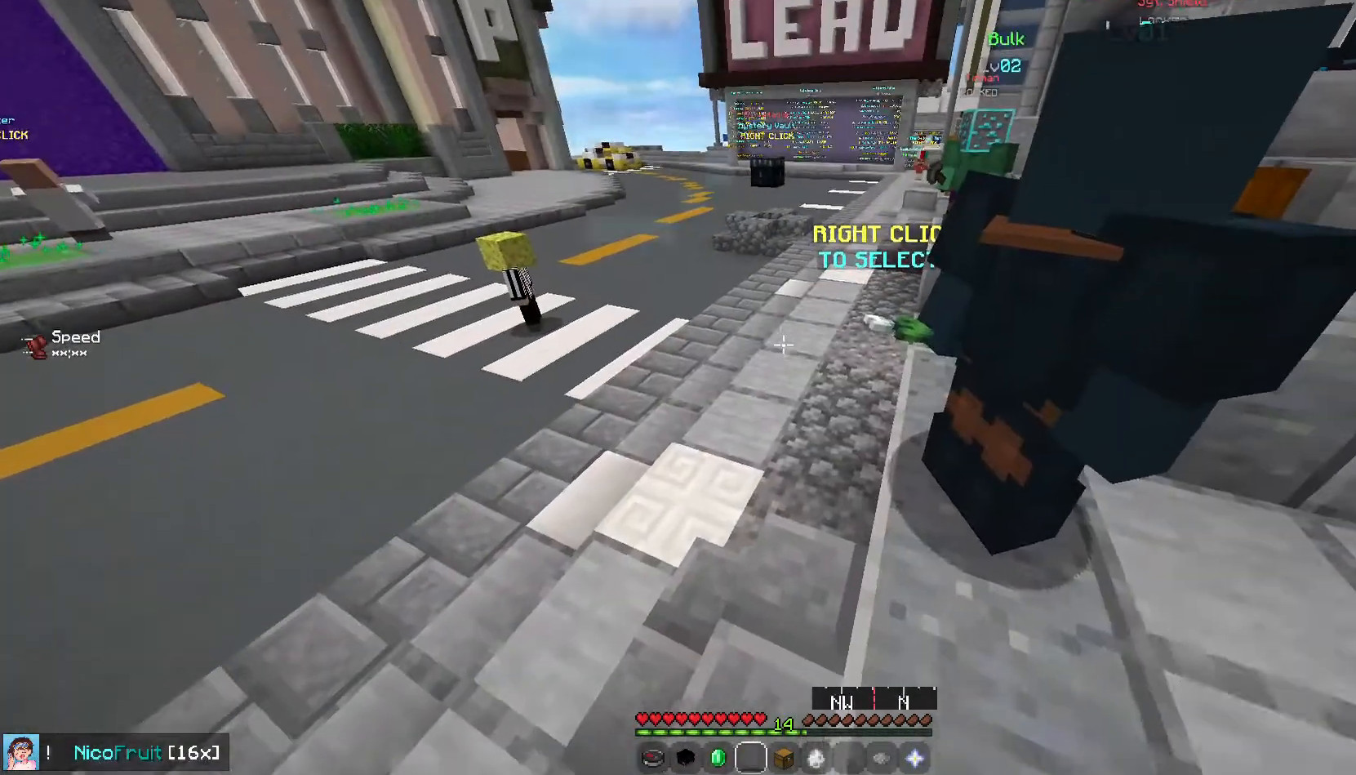
{"keys": ["up"], "mouse": [], "events": [[235, "up", "down"]]}
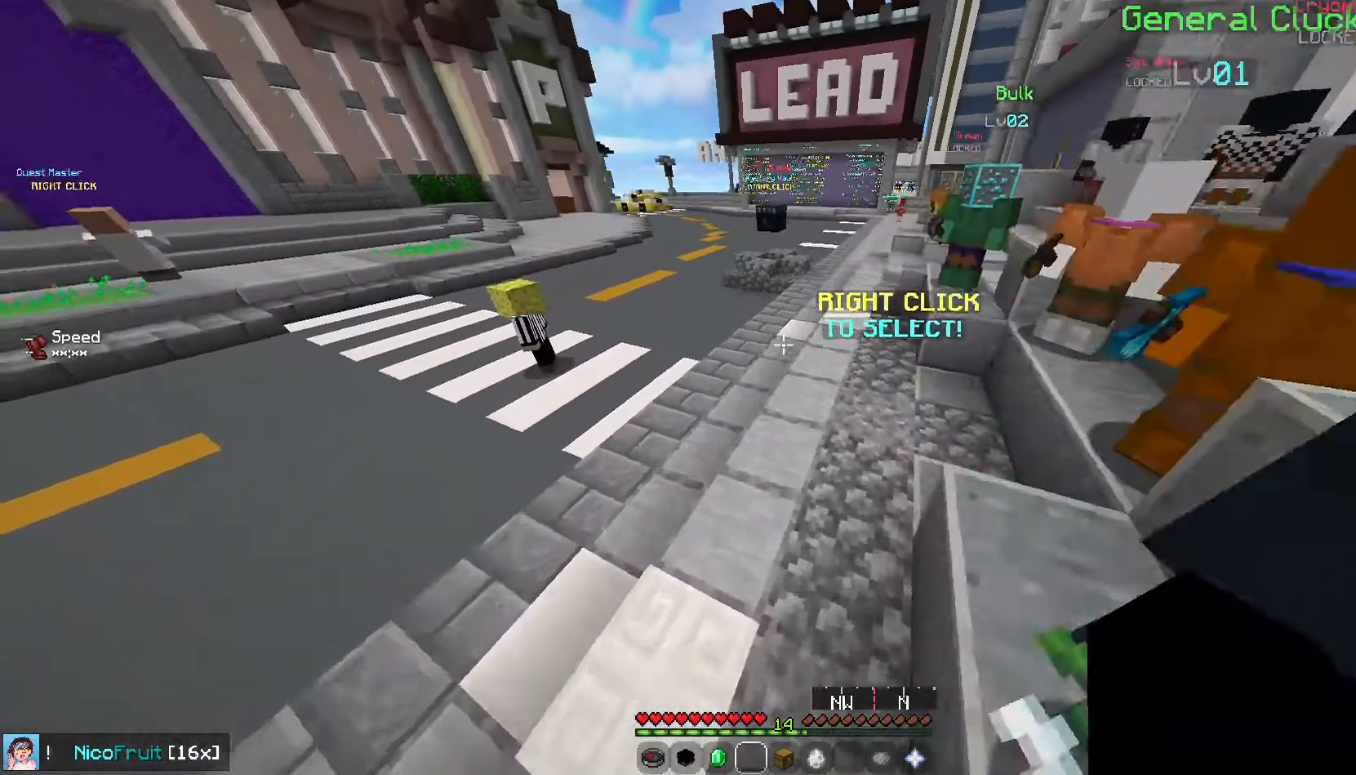
{"keys": [], "mouse": [], "events": [[134, "left", "down"], [402, "up", "up"], [469, "left", "up"]]}
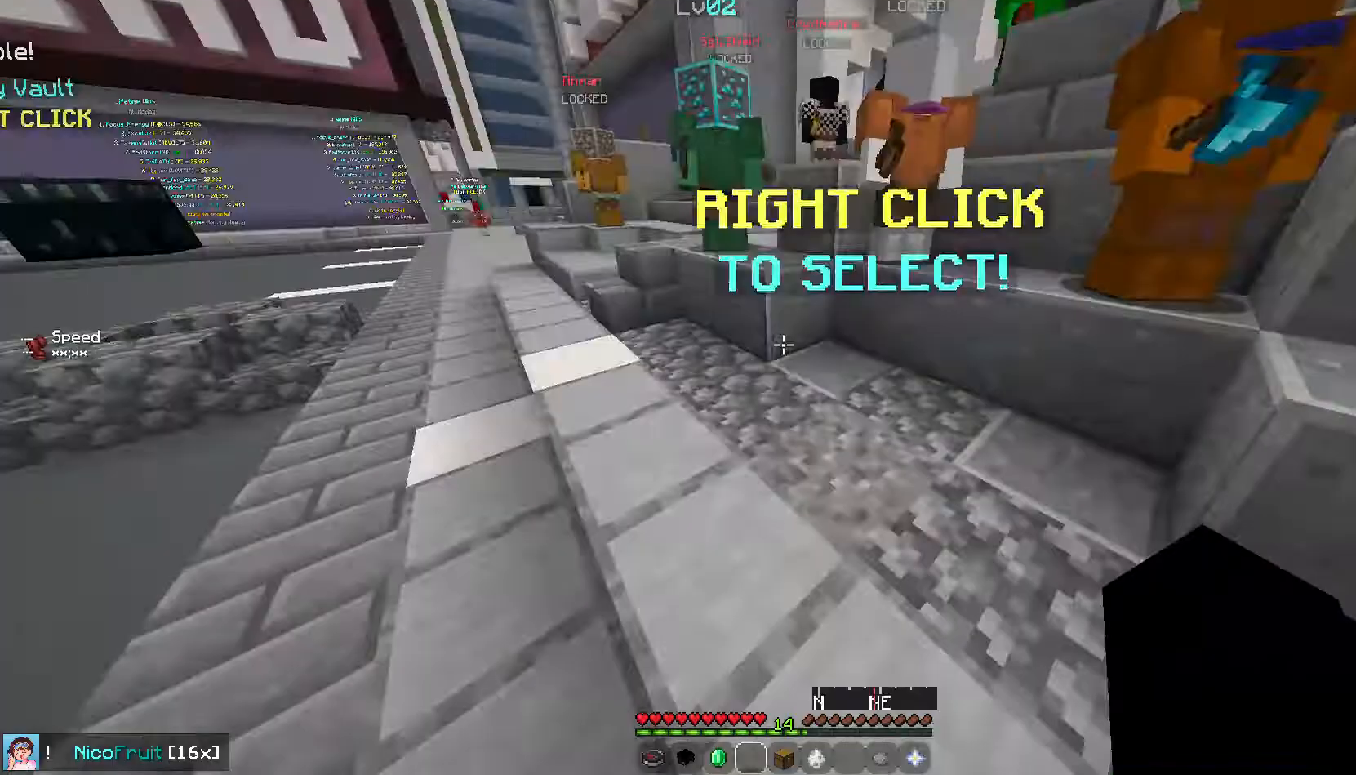
{"keys": [], "mouse": [], "events": [[201, "left", "down"], [469, "left", "up"]]}
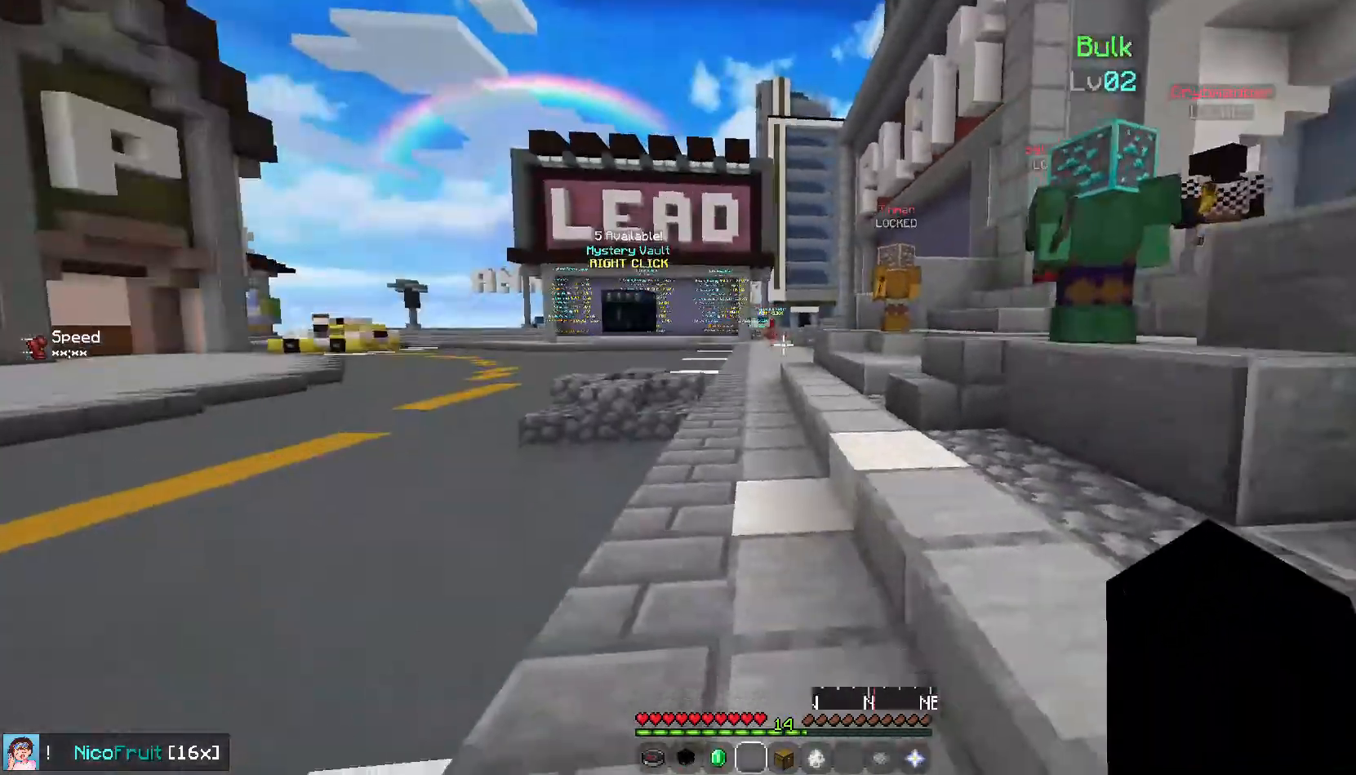
{"keys": ["up"], "mouse": [], "events": [[269, "up", "down"]]}
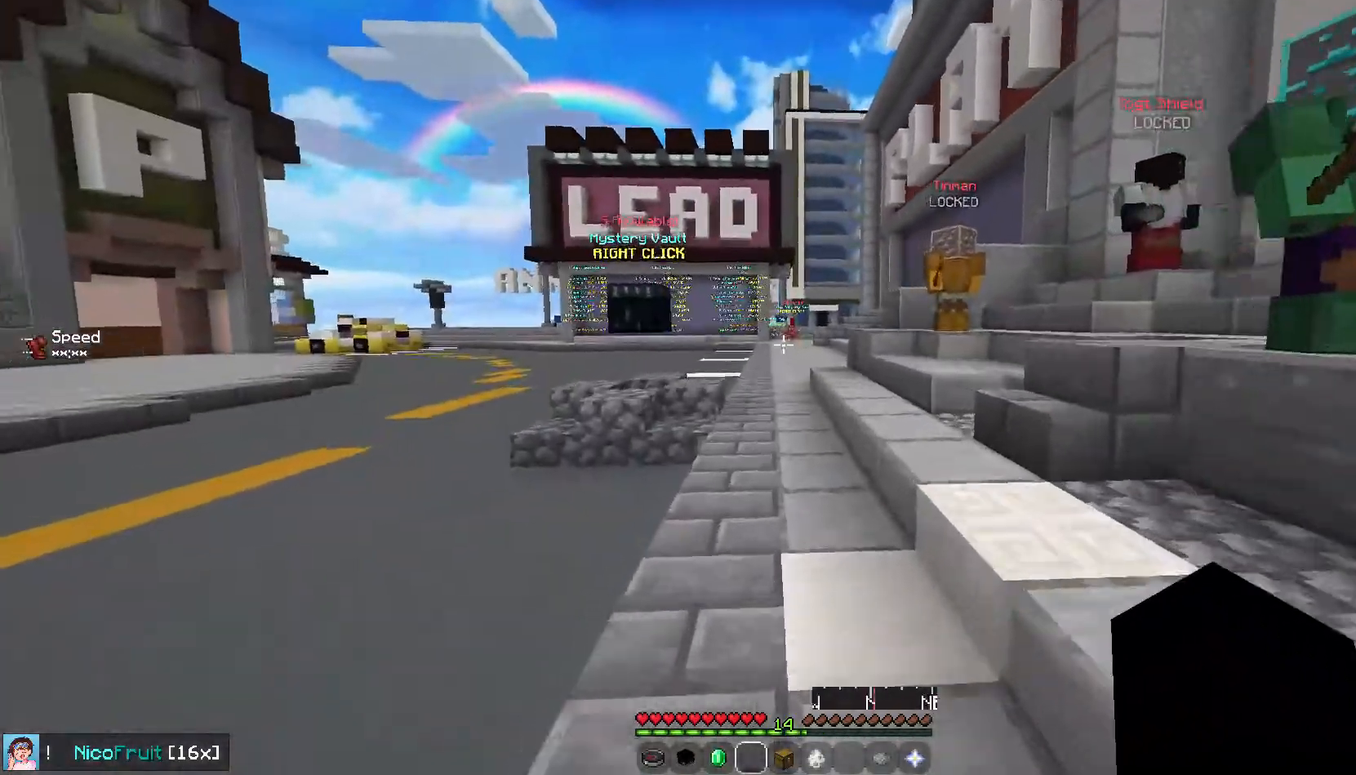
{"keys": ["right"], "mouse": [], "events": [[268, "up", "up"], [335, "right", "down"]]}
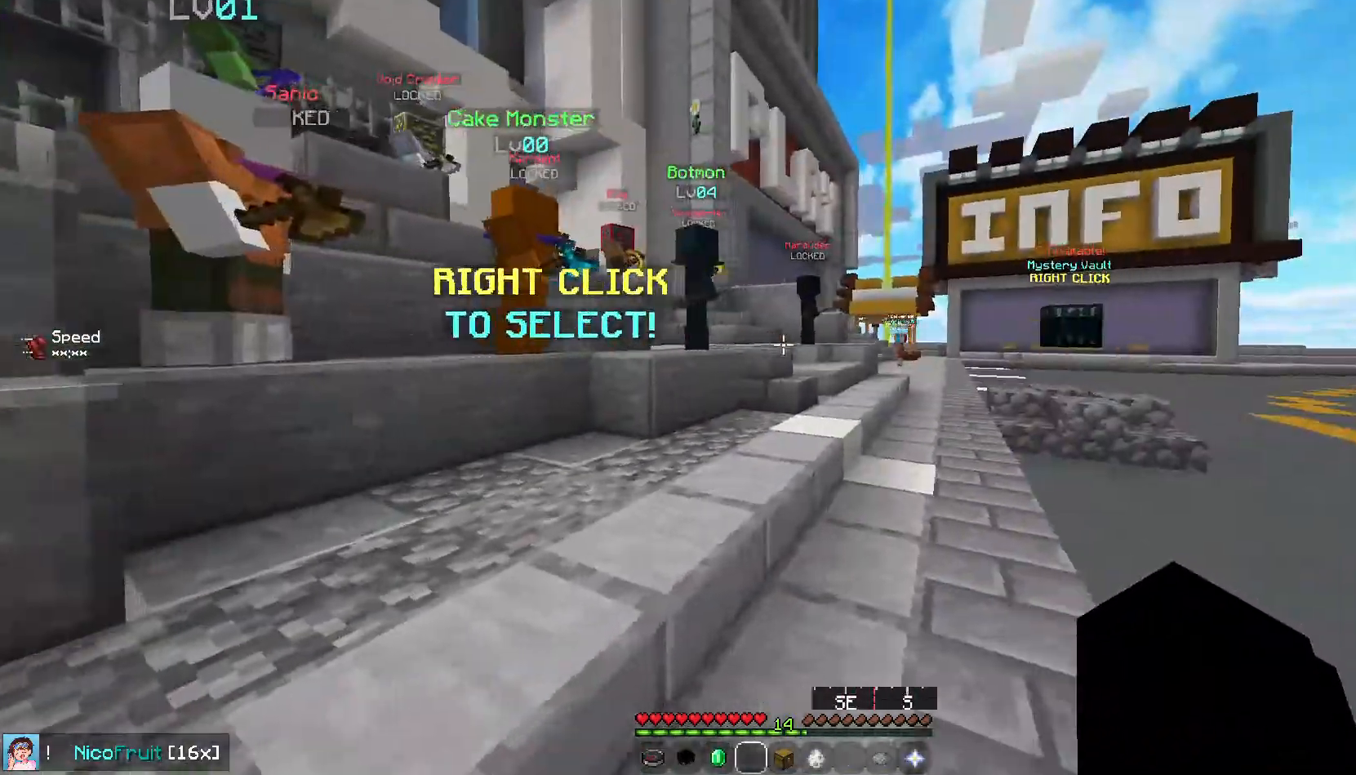
{"keys": ["right", "up"], "mouse": [], "events": [[101, "up", "down"]]}
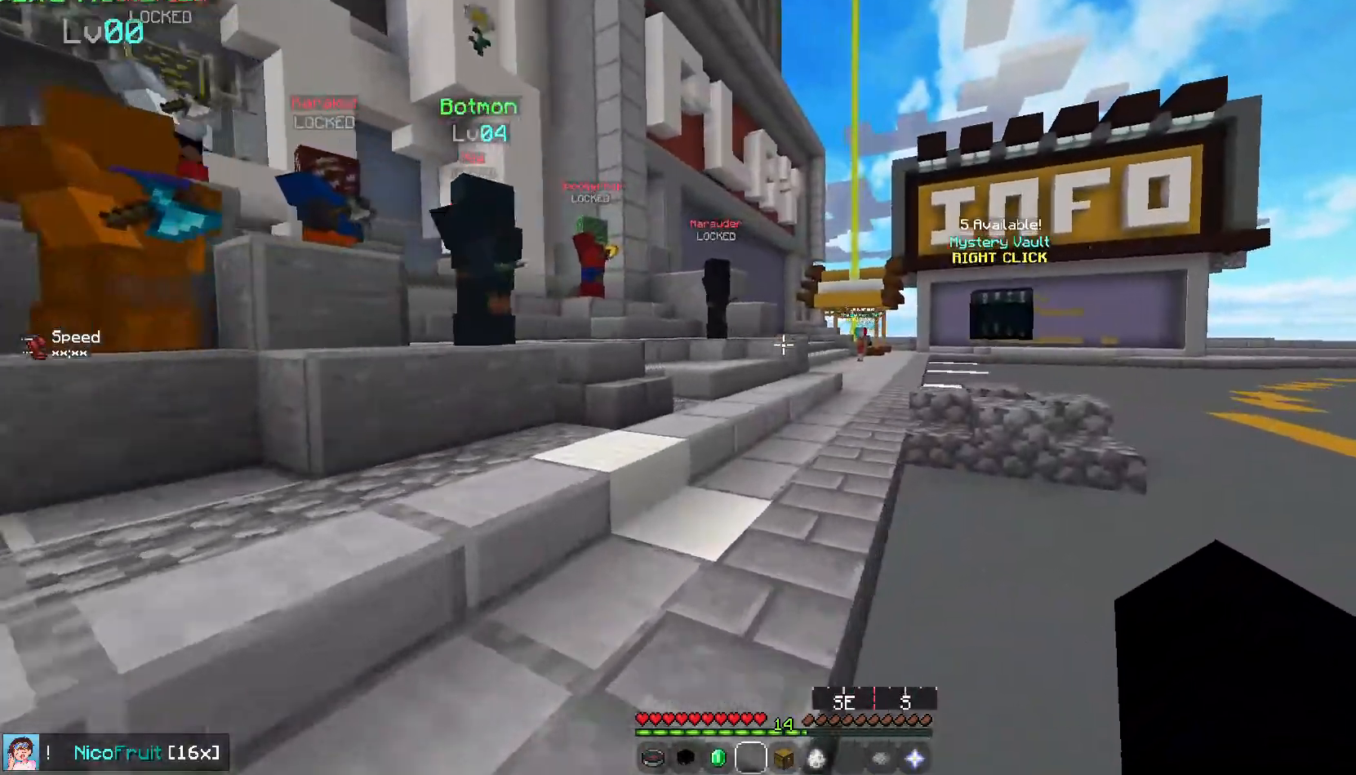
{"keys": ["right"], "mouse": [], "events": [[369, "up", "up"]]}
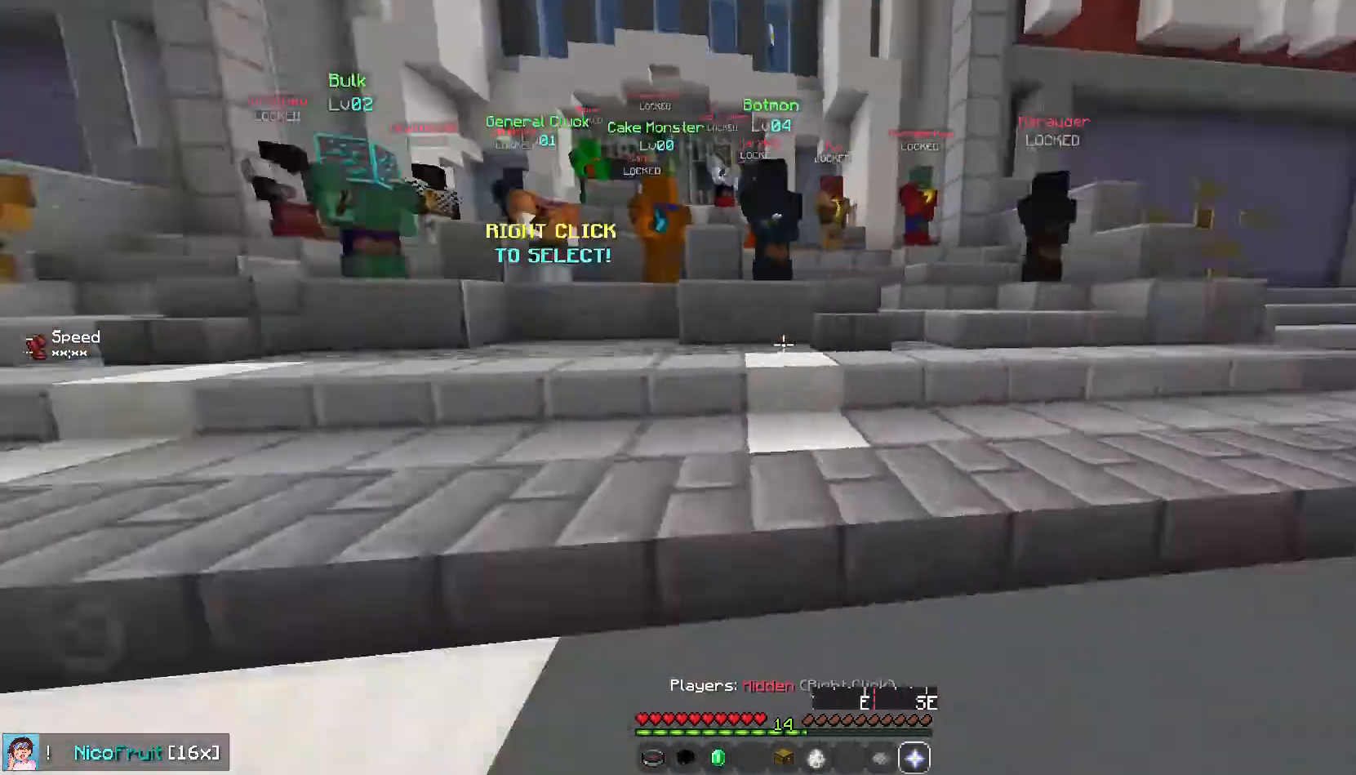
{"keys": ["left", "up"], "mouse": [], "events": [[67, "right", "up"], [201, "left", "down"], [503, "up", "down"]]}
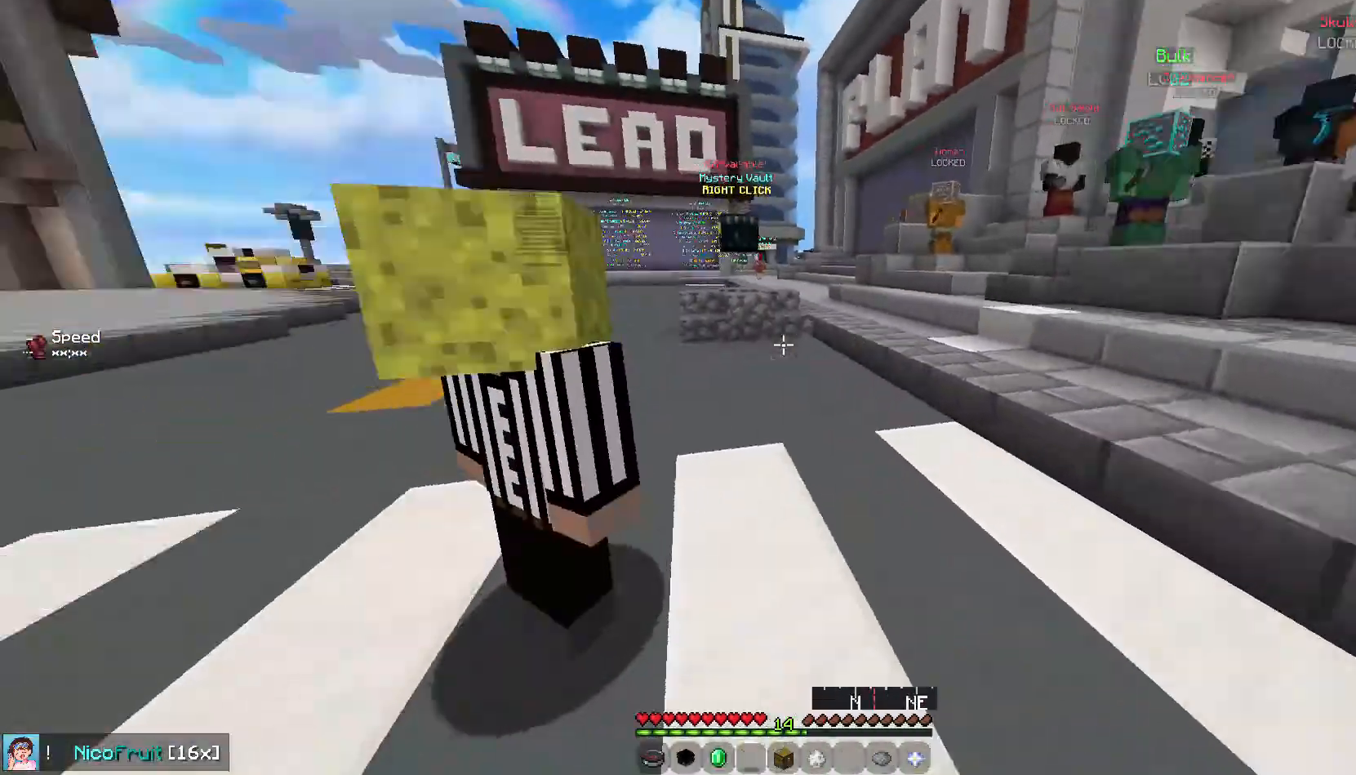
{"keys": ["up"], "mouse": [], "events": [[301, "left", "up"]]}
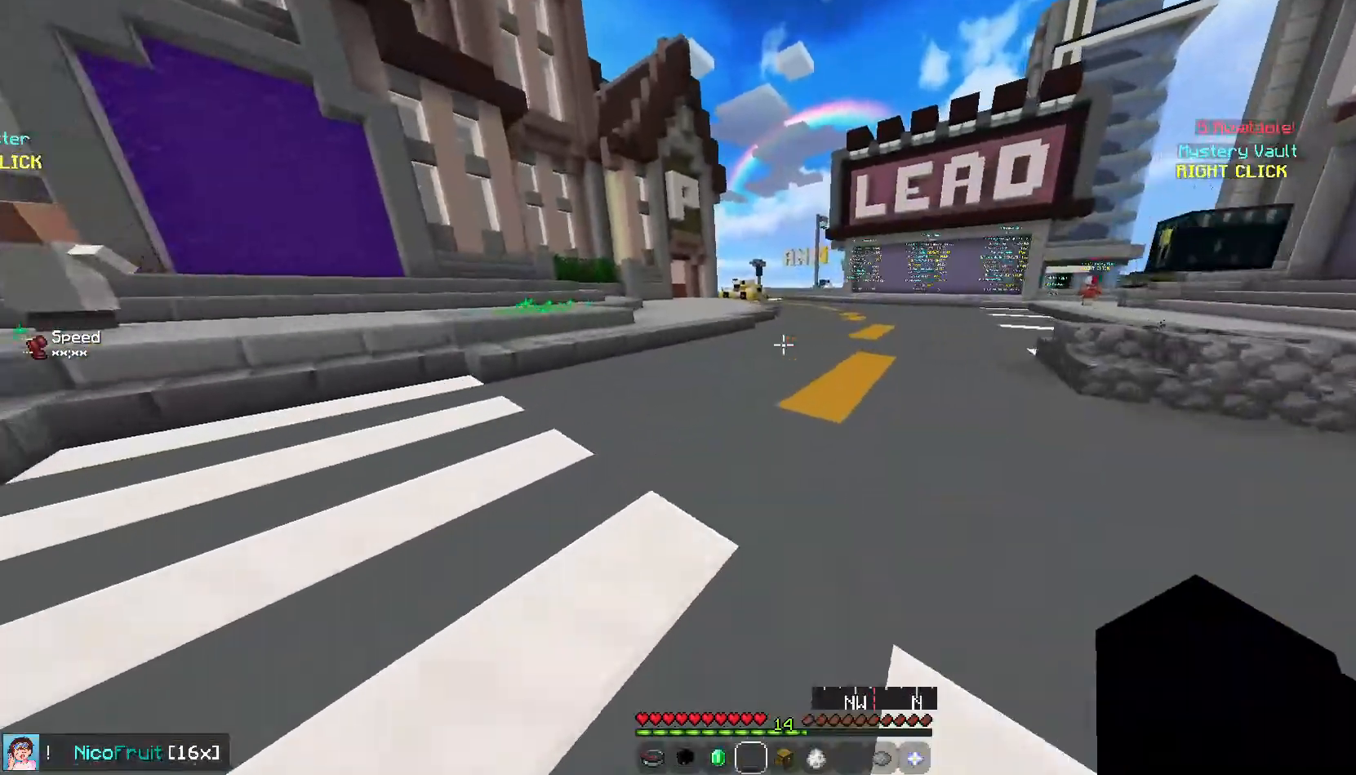
{"keys": [], "mouse": [], "events": [[269, "up", "up"]]}
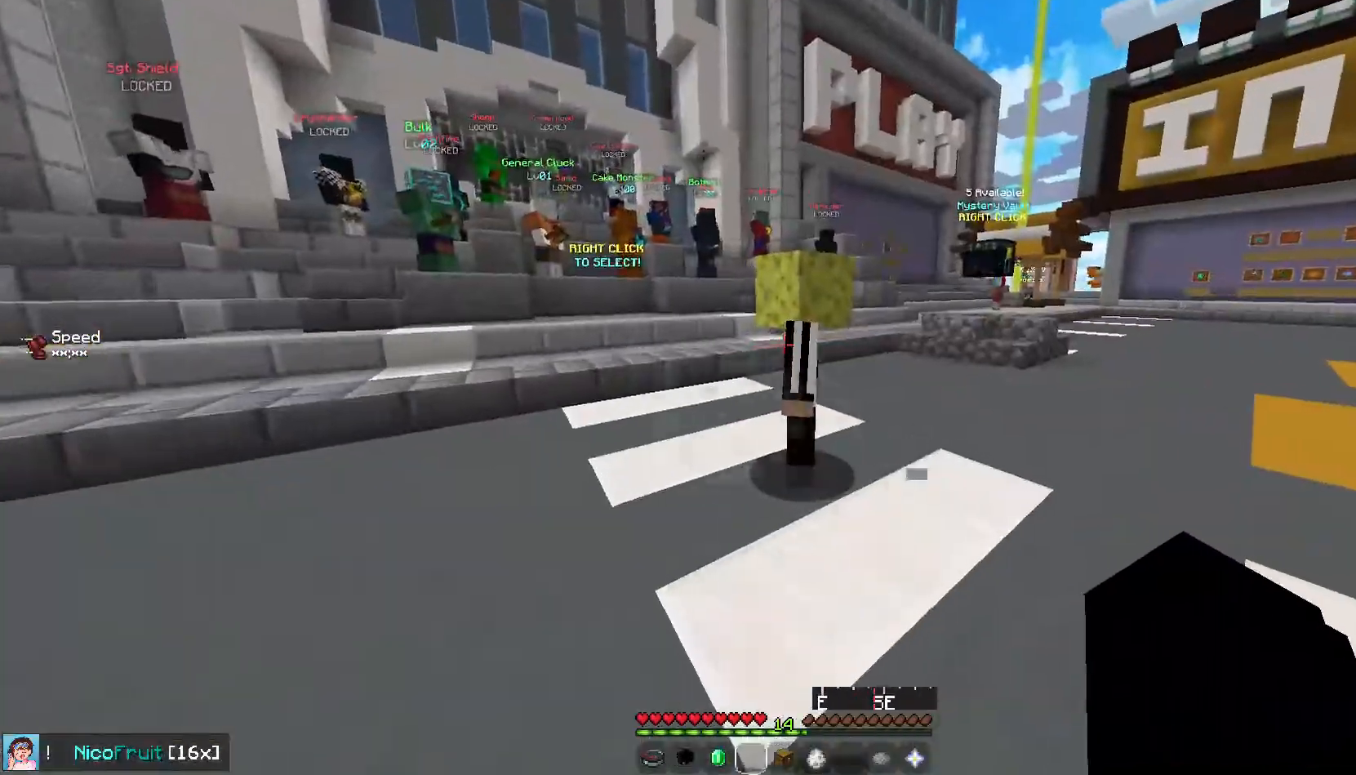
{"keys": ["right", "up"], "mouse": [], "events": [[268, "mouse_right", "down"], [268, "up", "down"], [302, "right", "down"], [402, "mouse_right", "up"]]}
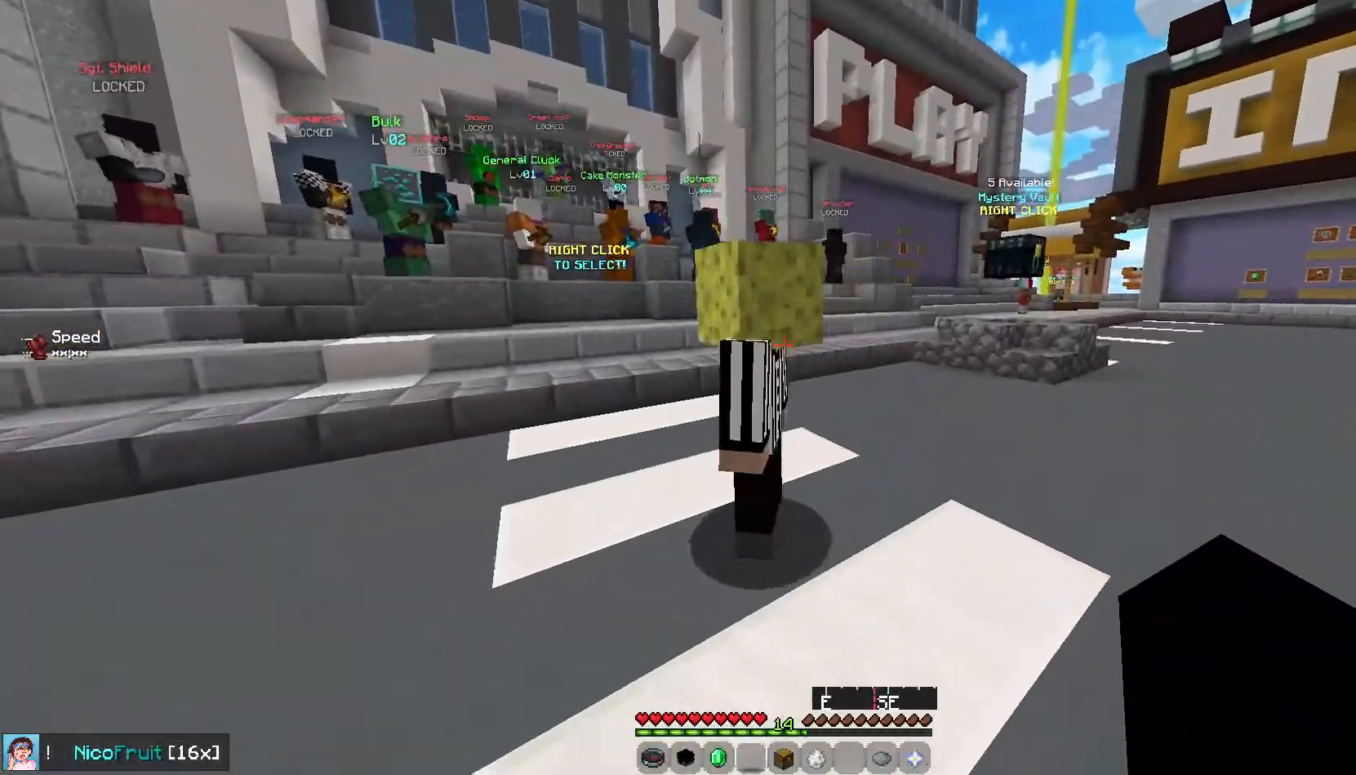
{"keys": [], "mouse": ["left"], "events": [[33, "mouse_right", "down"], [33, "right", "up"], [100, "up", "up"], [167, "mouse_right", "up"], [268, "mouse_left", "down"]]}
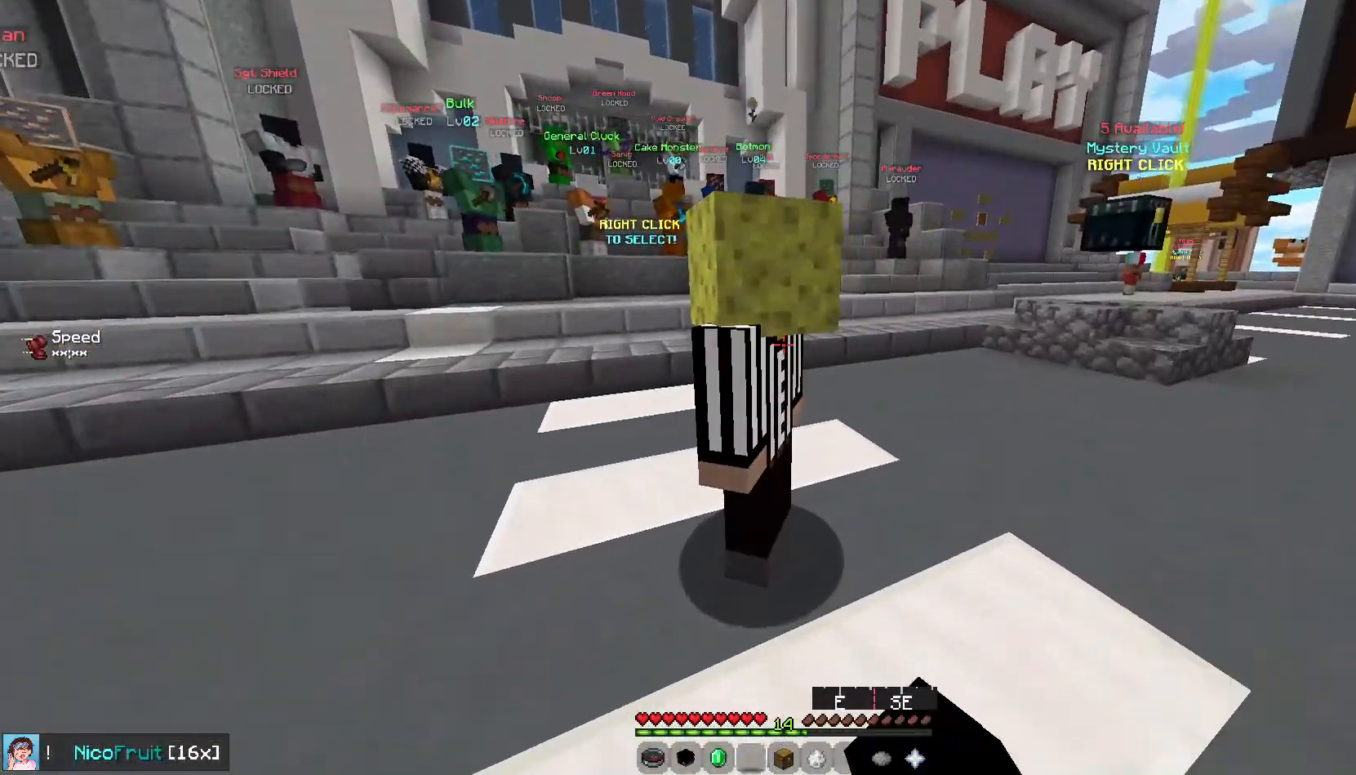
{"keys": ["right"], "mouse": [], "events": [[33, "mouse_left", "up"], [167, "mouse_left", "down"], [268, "mouse_left", "up"], [469, "right", "down"]]}
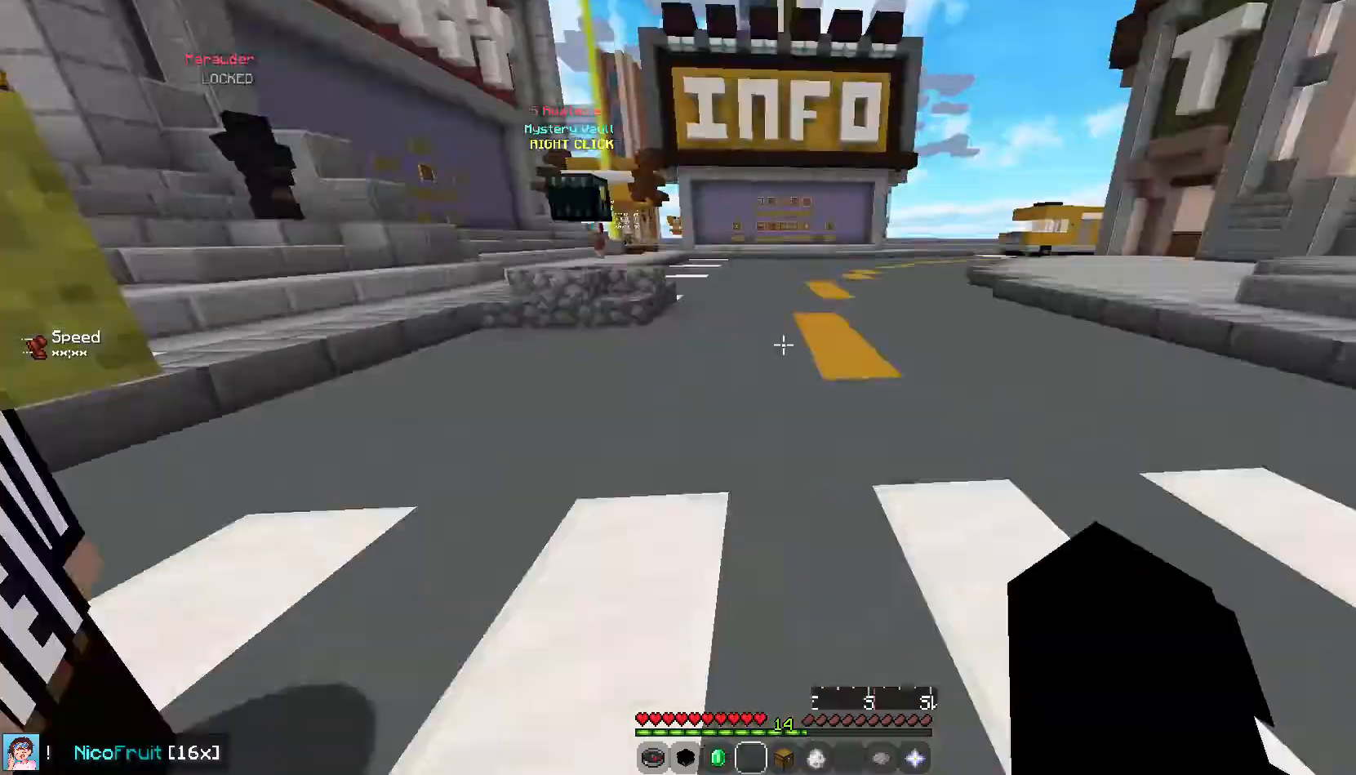
{"keys": ["up"], "mouse": [], "events": [[235, "up", "down"], [470, "right", "up"]]}
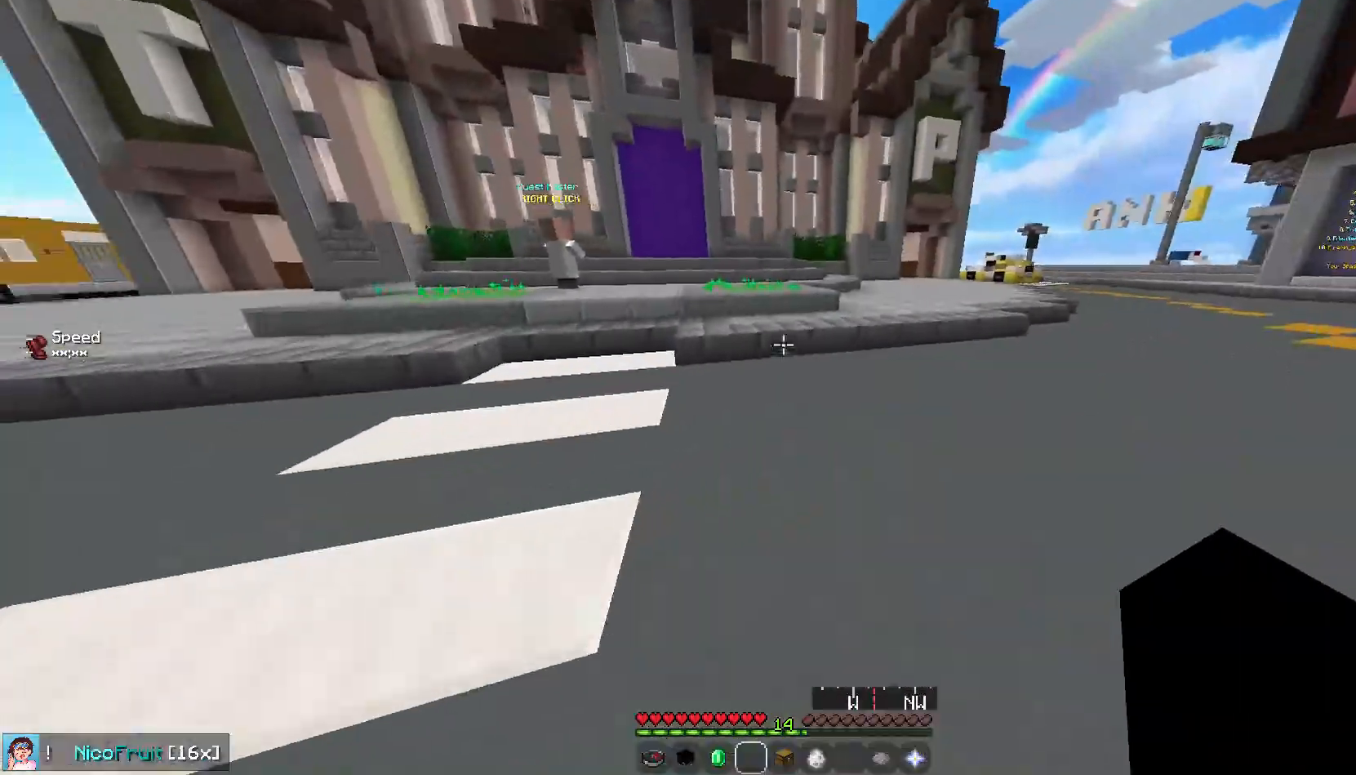
{"keys": ["up"], "mouse": [], "events": []}
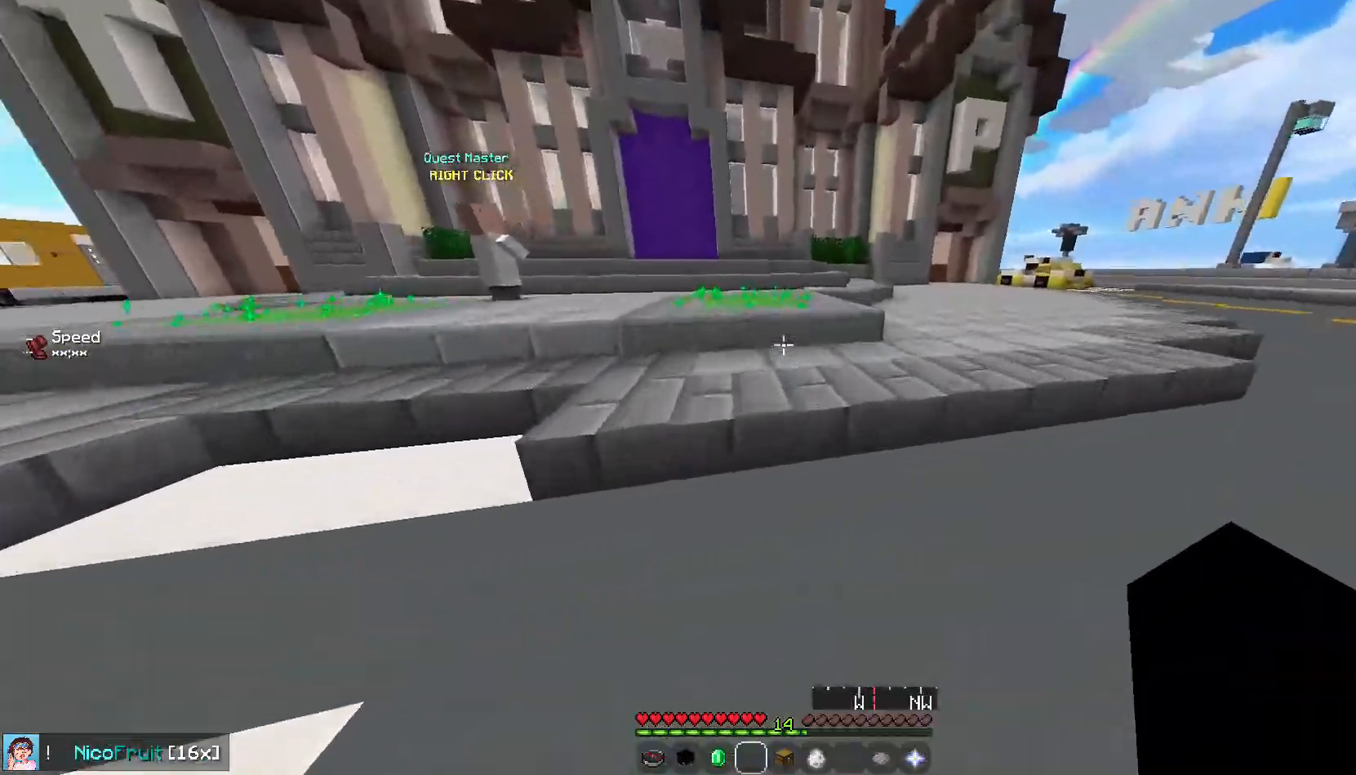
{"keys": ["up"], "mouse": [], "events": []}
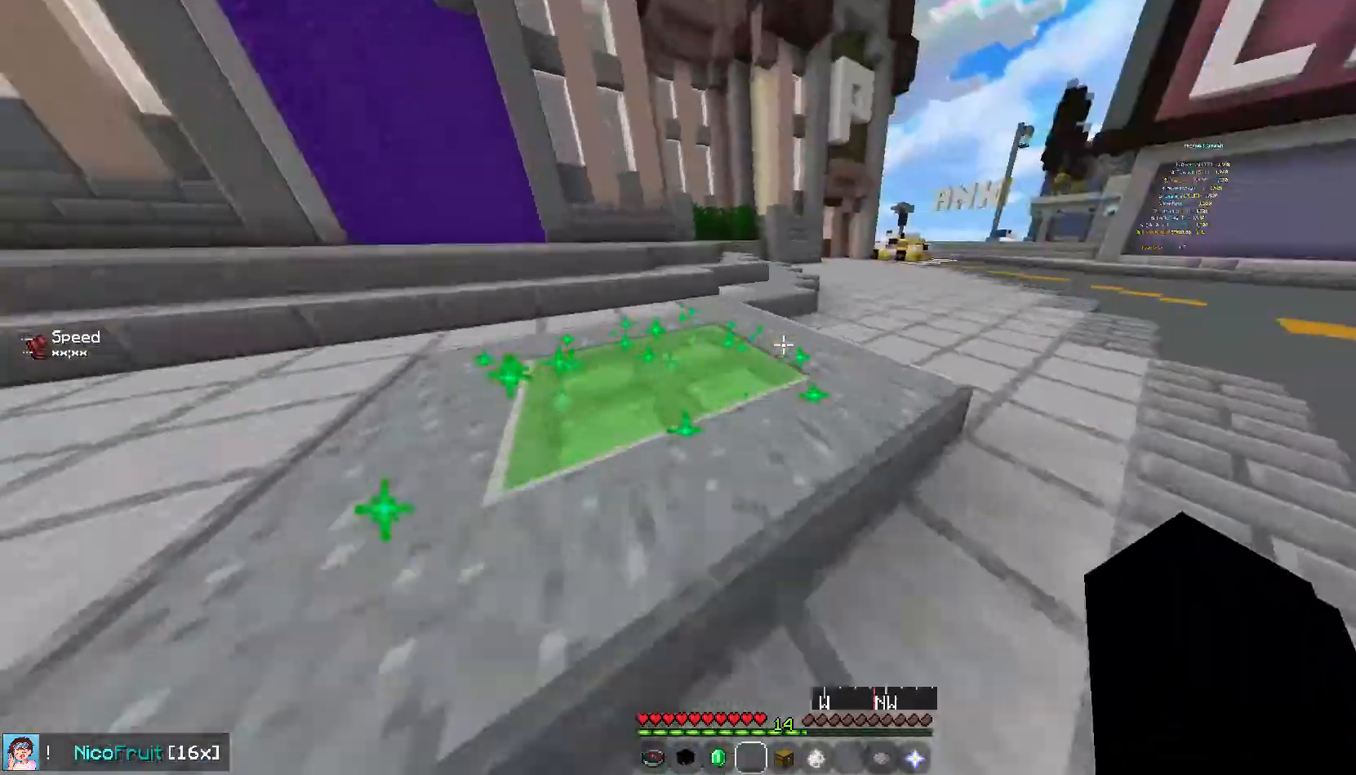
{"keys": ["up"], "mouse": [], "events": []}
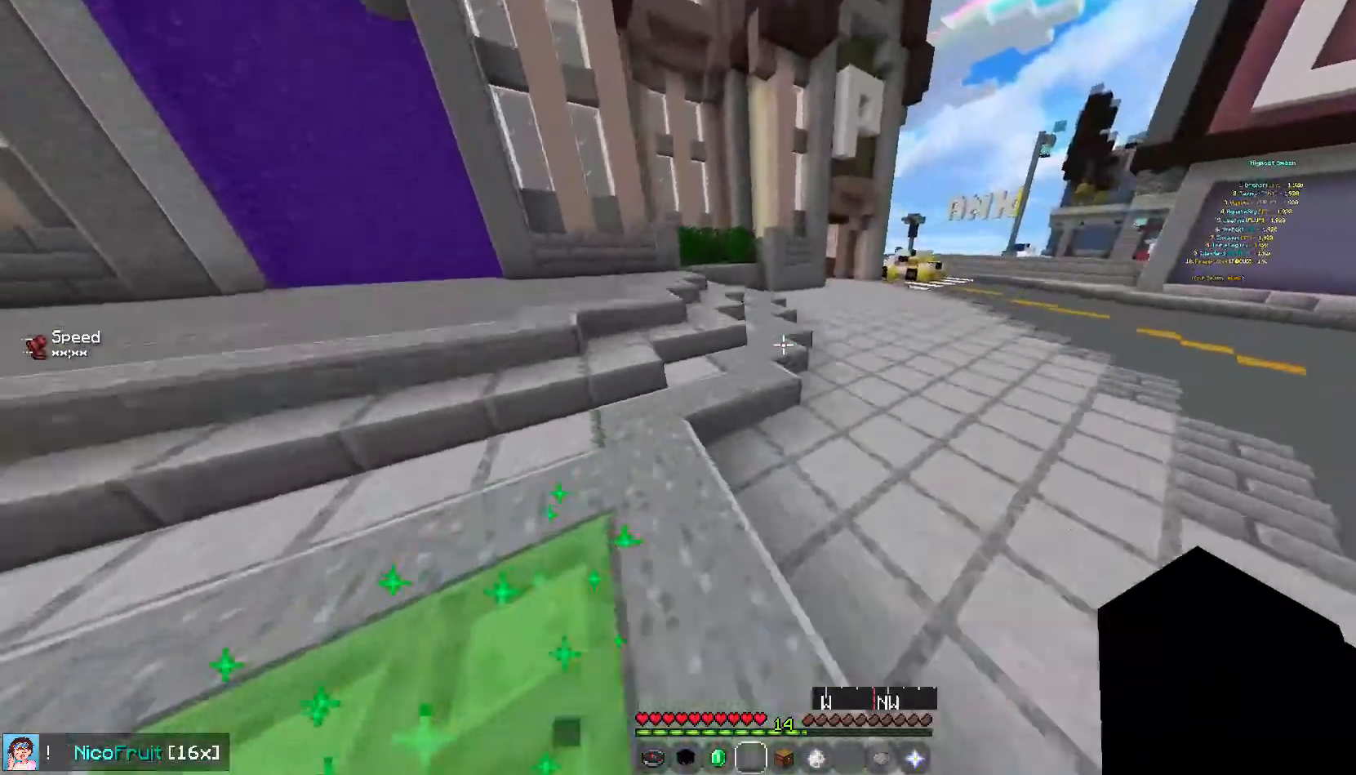
{"keys": ["left"], "mouse": [], "events": [[268, "up", "up"], [503, "left", "down"]]}
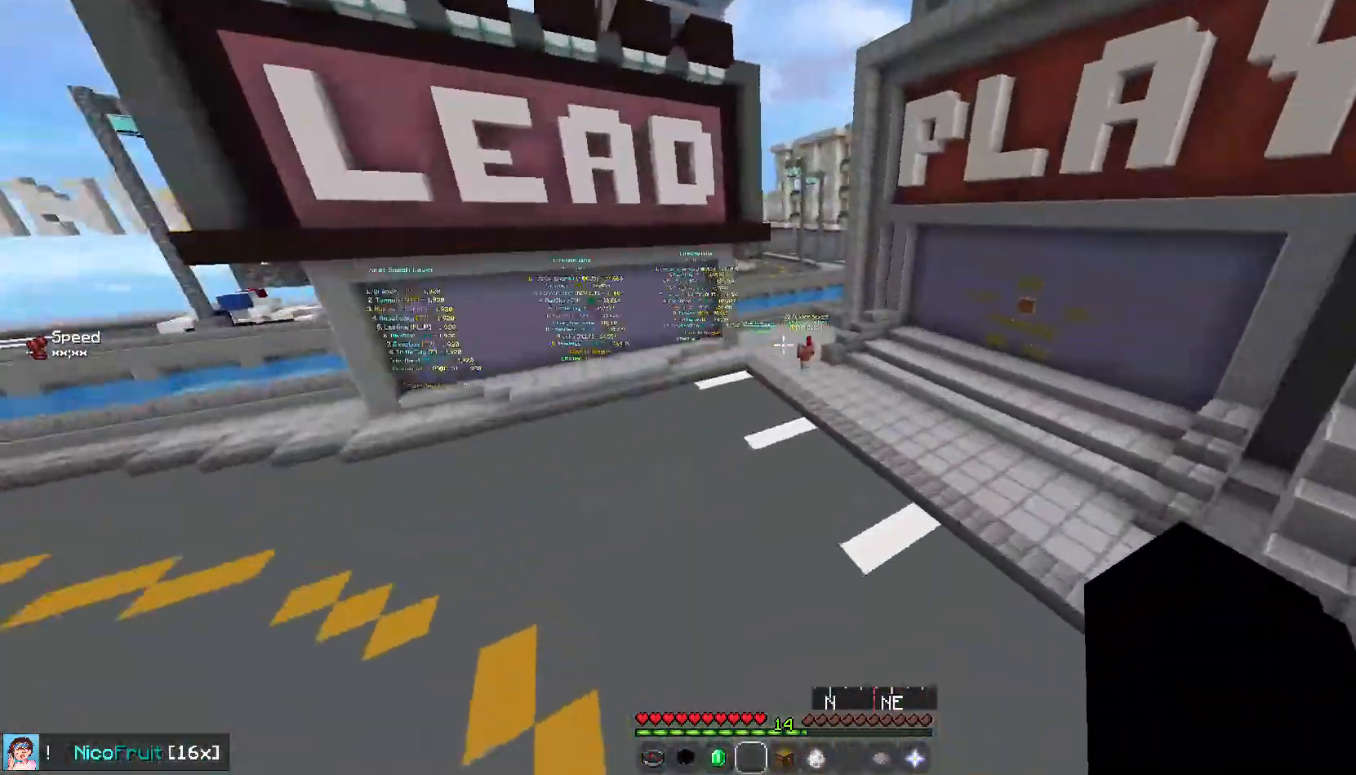
{"keys": ["left"], "mouse": [], "events": []}
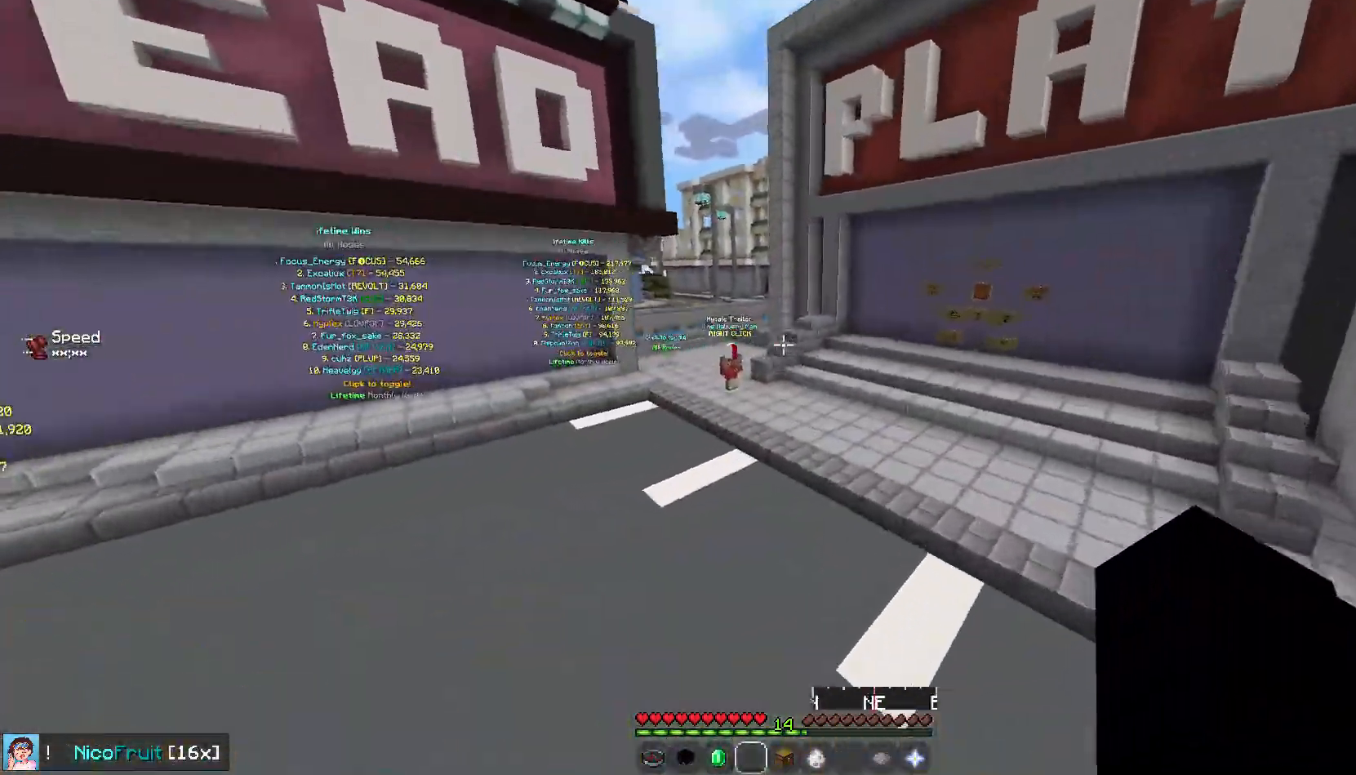
{"keys": [], "mouse": [], "events": [[302, "left", "up"], [336, "up", "down"], [503, "up", "up"]]}